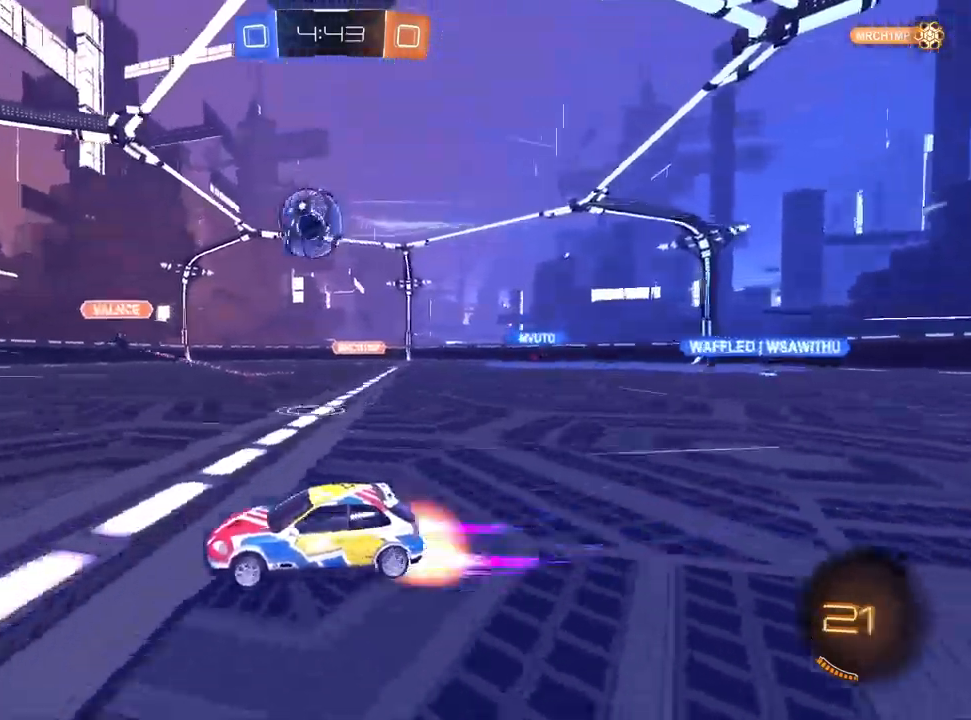
Gameplay with a controller (PlayStation layout); each line is a JSON object with the inputs held at the frame after it. "events" lists button and stick changes between this image and that frame as [ms after this image, input, new state], when the widget could be followed in between.
{"buttons": ["R1", "R2"], "left_stick": "up-right", "right_stick": "center", "events": [[133, "left_stick", "center"], [167, "CROSS", "up"], [217, "CROSS", "down"], [233, "left_stick", "down-right"], [283, "R1", "down"], [333, "CROSS", "up"], [400, "left_stick", "up-right"]]}
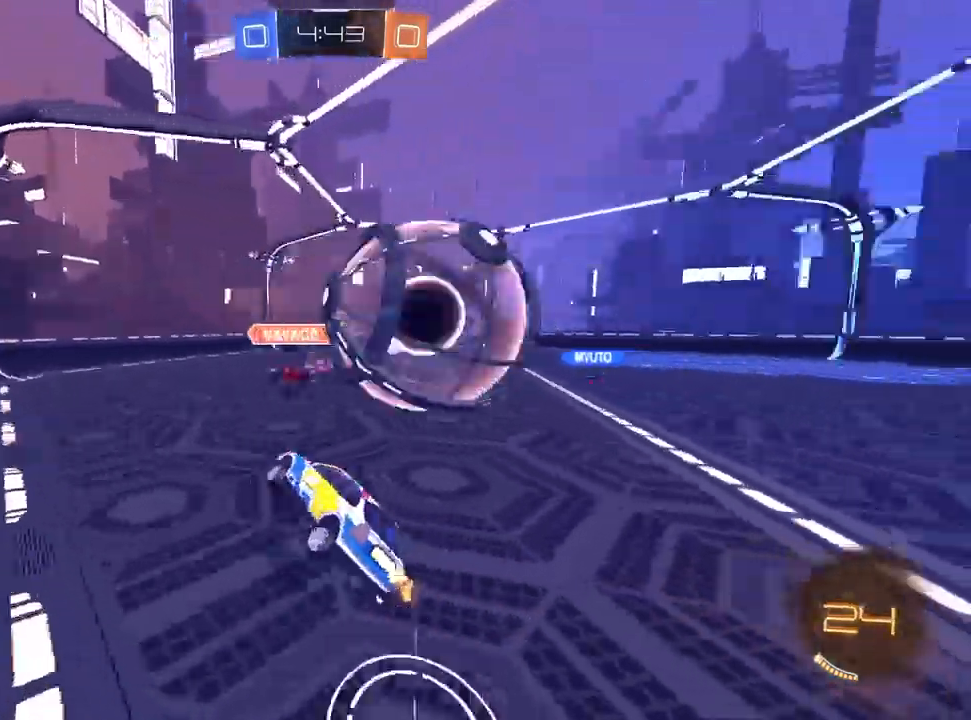
{"buttons": ["R2"], "left_stick": "right", "right_stick": "center", "events": [[67, "R1", "up"], [183, "left_stick", "center"], [233, "left_stick", "right"]]}
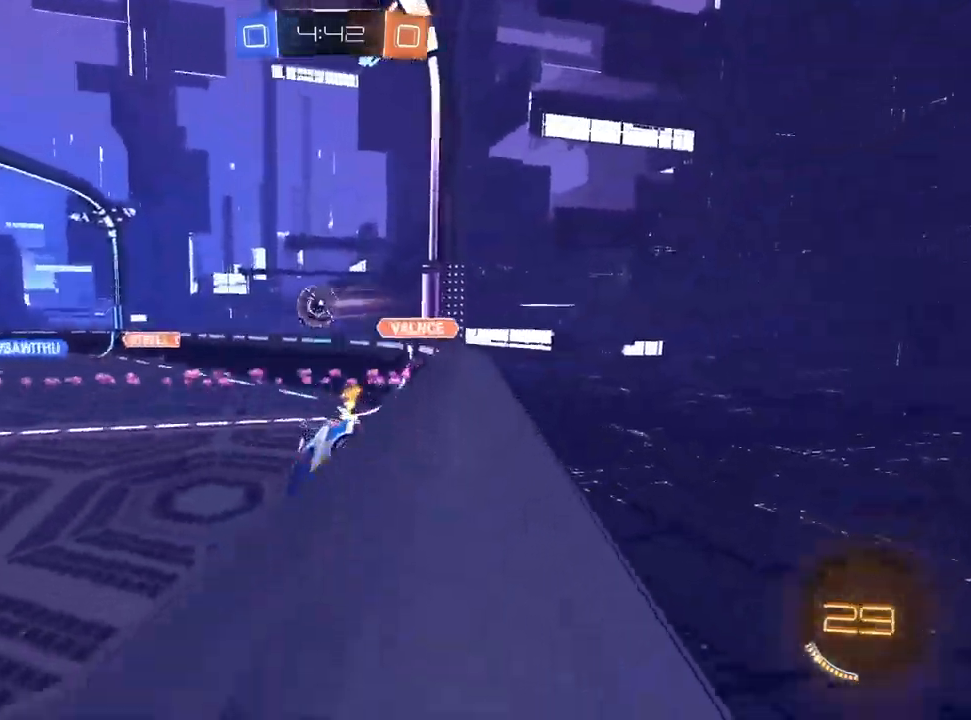
{"buttons": ["L2", "R2"], "left_stick": "left", "right_stick": "center", "events": [[50, "left_stick", "center"], [100, "left_stick", "left"], [283, "R2", "up"], [383, "L2", "down"], [467, "R2", "down"]]}
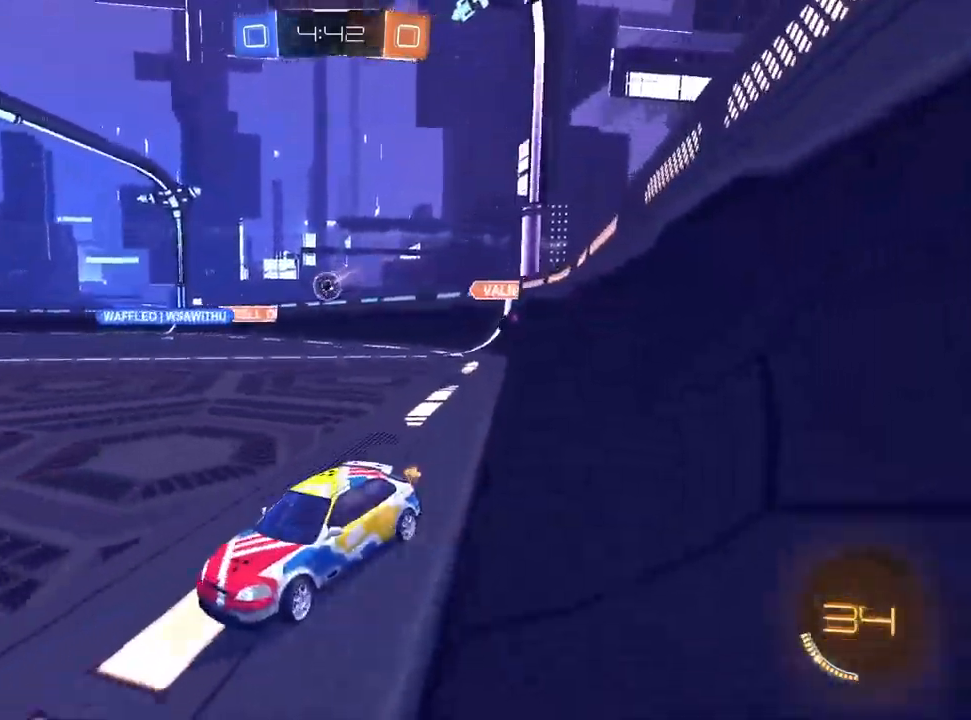
{"buttons": ["R2"], "left_stick": "left", "right_stick": "center", "events": [[67, "L2", "up"]]}
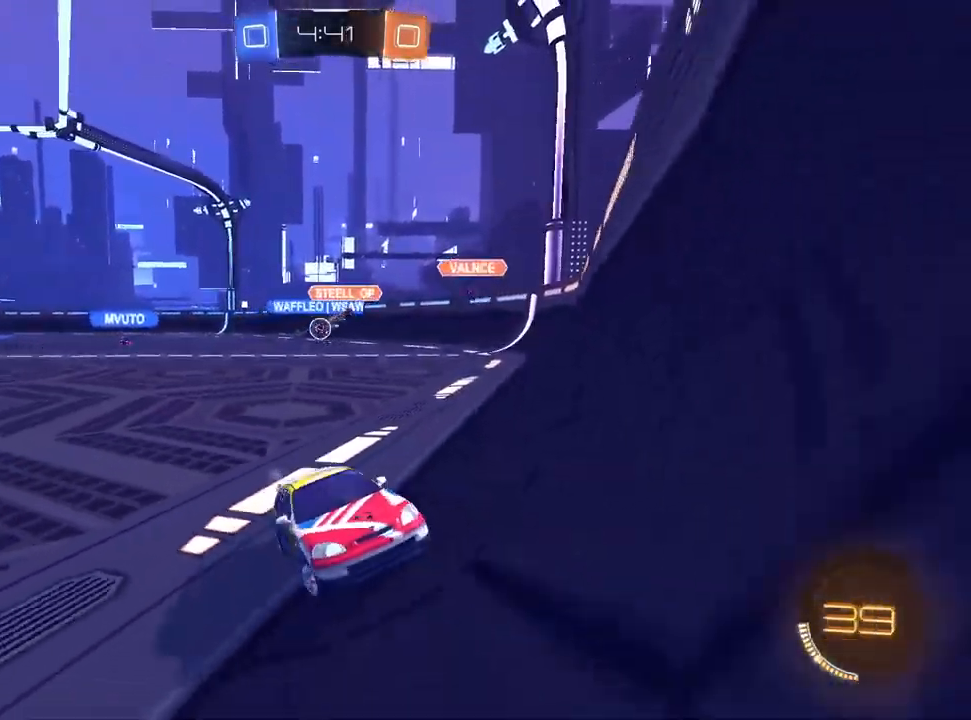
{"buttons": ["SQUARE", "R2"], "left_stick": "up-right", "right_stick": "center", "events": [[250, "left_stick", "center"], [300, "left_stick", "up-right"], [433, "SQUARE", "down"]]}
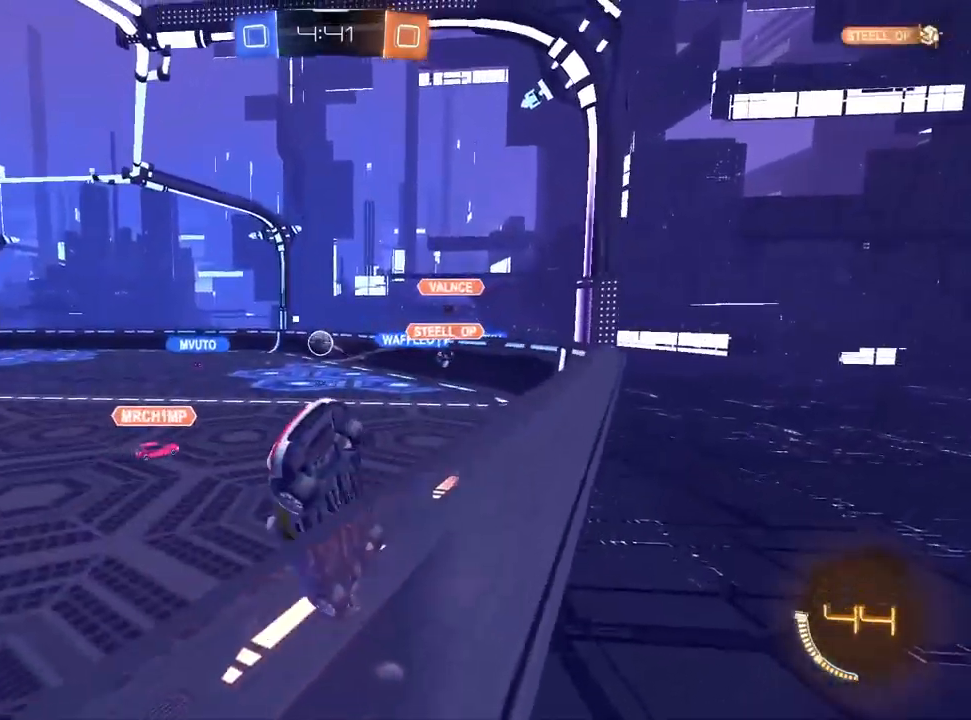
{"buttons": ["R2"], "left_stick": "right", "right_stick": "center", "events": [[83, "SQUARE", "up"], [100, "left_stick", "right"], [317, "SQUARE", "down"], [400, "SQUARE", "up"]]}
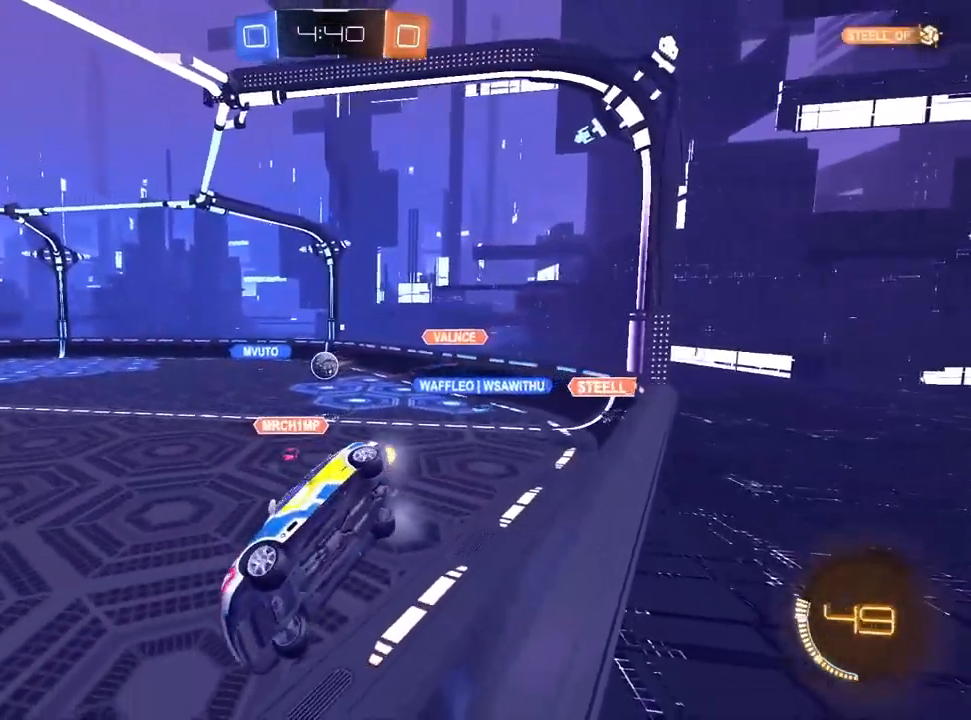
{"buttons": ["R2"], "left_stick": "right", "right_stick": "center", "events": []}
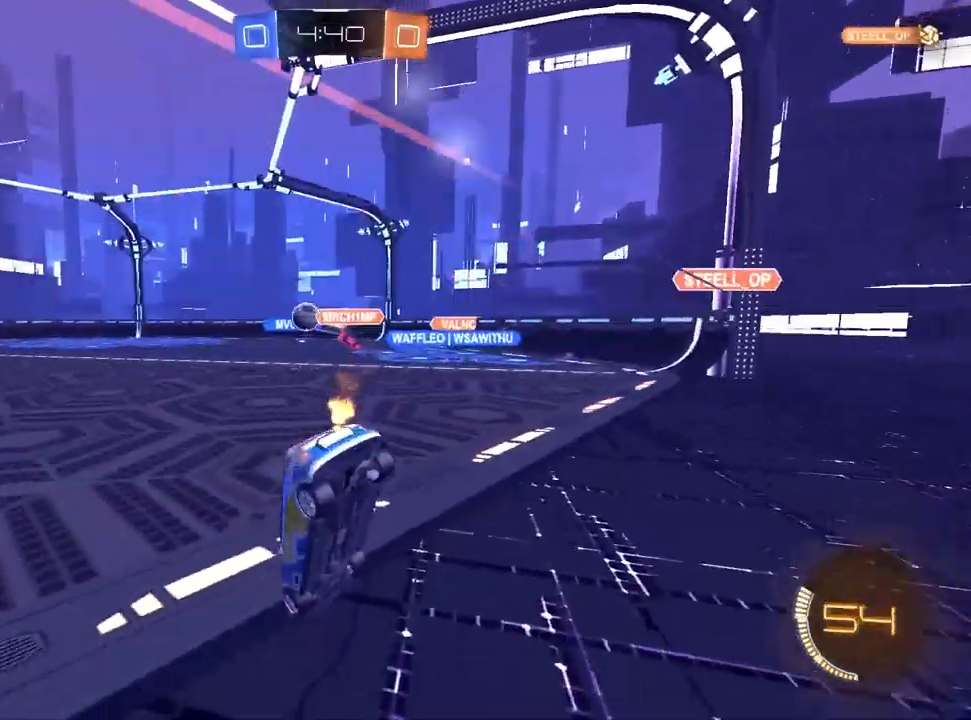
{"buttons": ["CROSS", "L1", "R1", "R2"], "left_stick": "down", "right_stick": "center", "events": [[33, "L1", "down"], [167, "left_stick", "center"], [217, "left_stick", "left"], [300, "CROSS", "down"], [417, "left_stick", "up-right"], [450, "R1", "down"], [483, "left_stick", "down"]]}
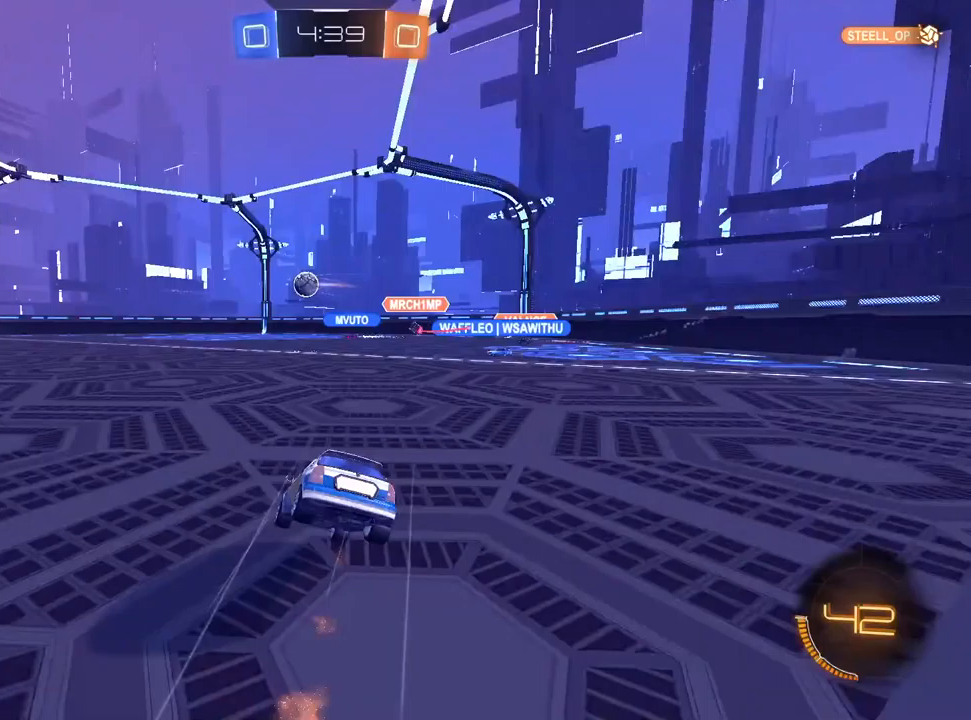
{"buttons": ["R1", "R2"], "left_stick": "down-right", "right_stick": "center", "events": [[50, "CROSS", "up"], [150, "TRIANGLE", "down"], [200, "left_stick", "down-right"], [217, "TRIANGLE", "up"], [233, "L1", "up"], [283, "TRIANGLE", "down"], [383, "TRIANGLE", "up"]]}
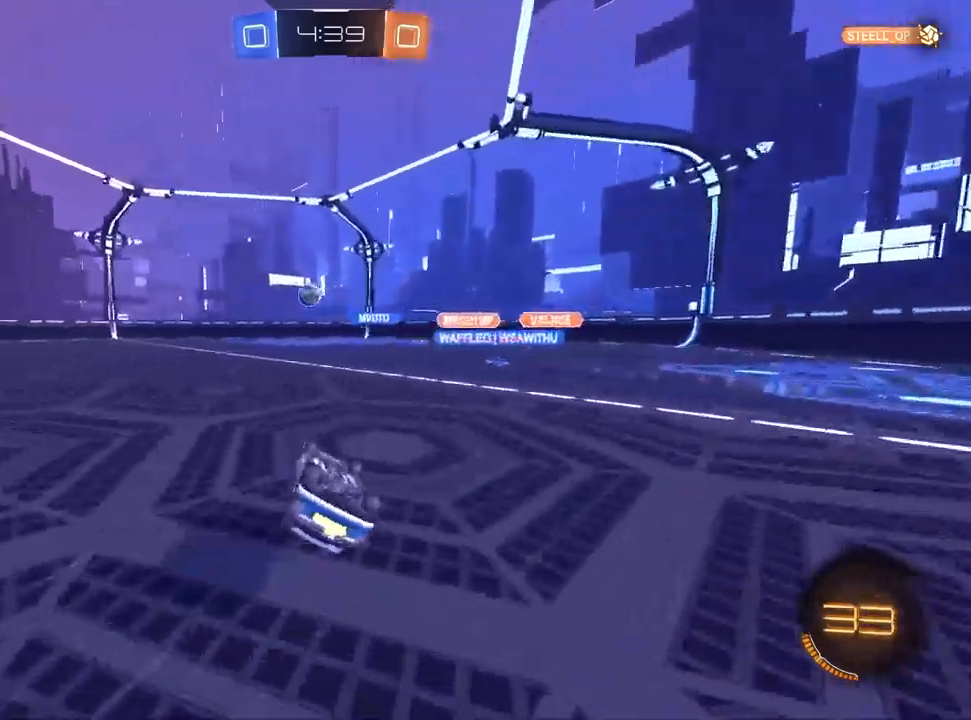
{"buttons": ["R2"], "left_stick": "center", "right_stick": "center", "events": [[250, "left_stick", "center"], [267, "R1", "up"]]}
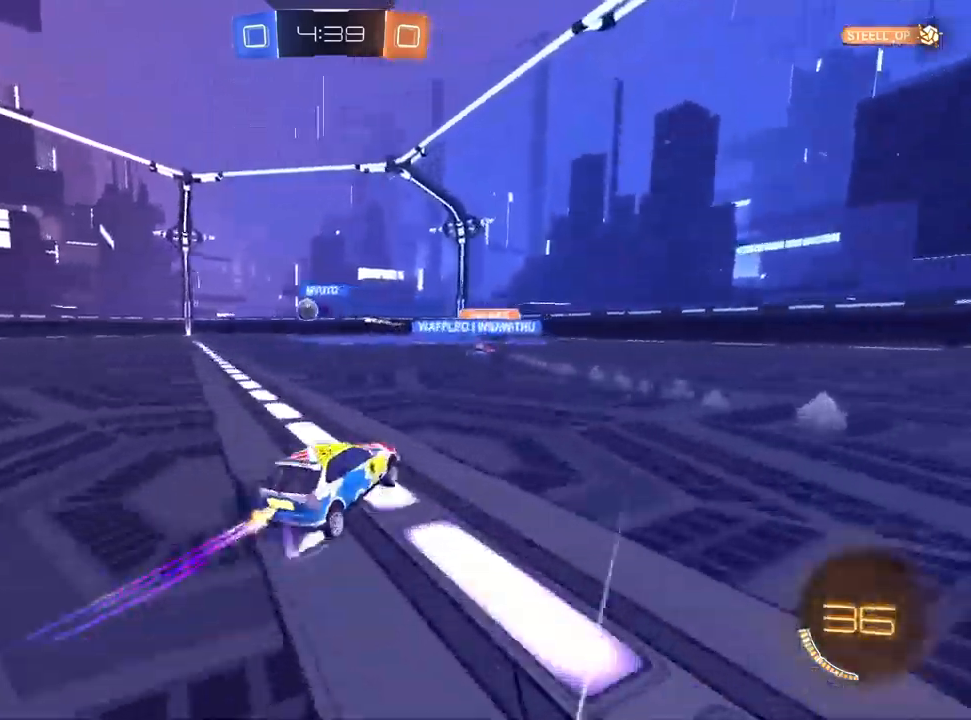
{"buttons": ["R2"], "left_stick": "left", "right_stick": "center", "events": [[417, "left_stick", "left"]]}
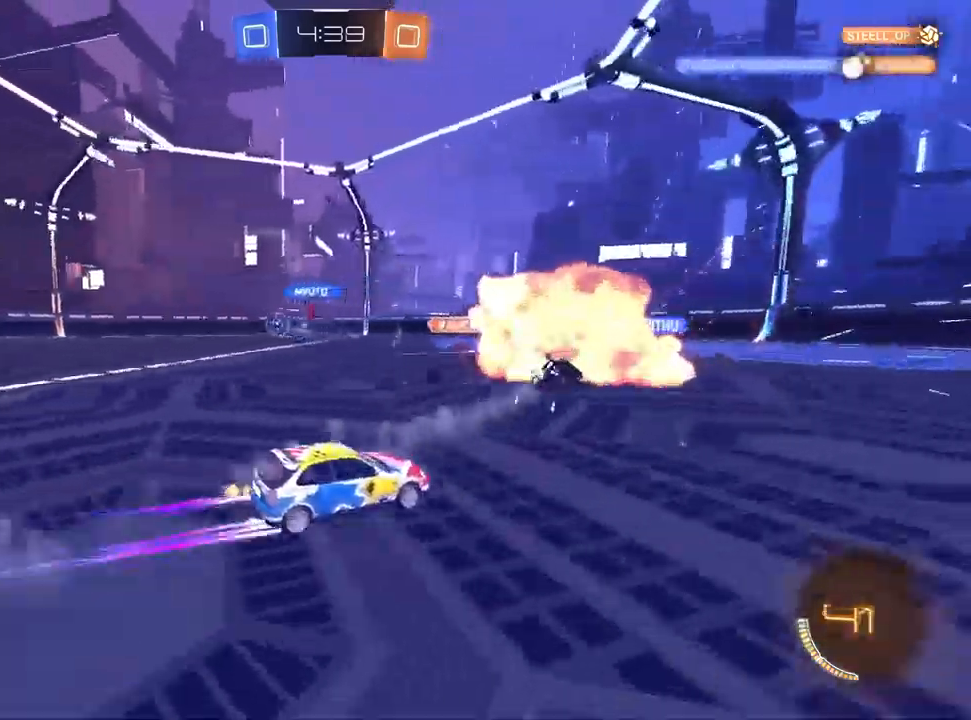
{"buttons": ["R2"], "left_stick": "center", "right_stick": "center", "events": [[67, "left_stick", "center"]]}
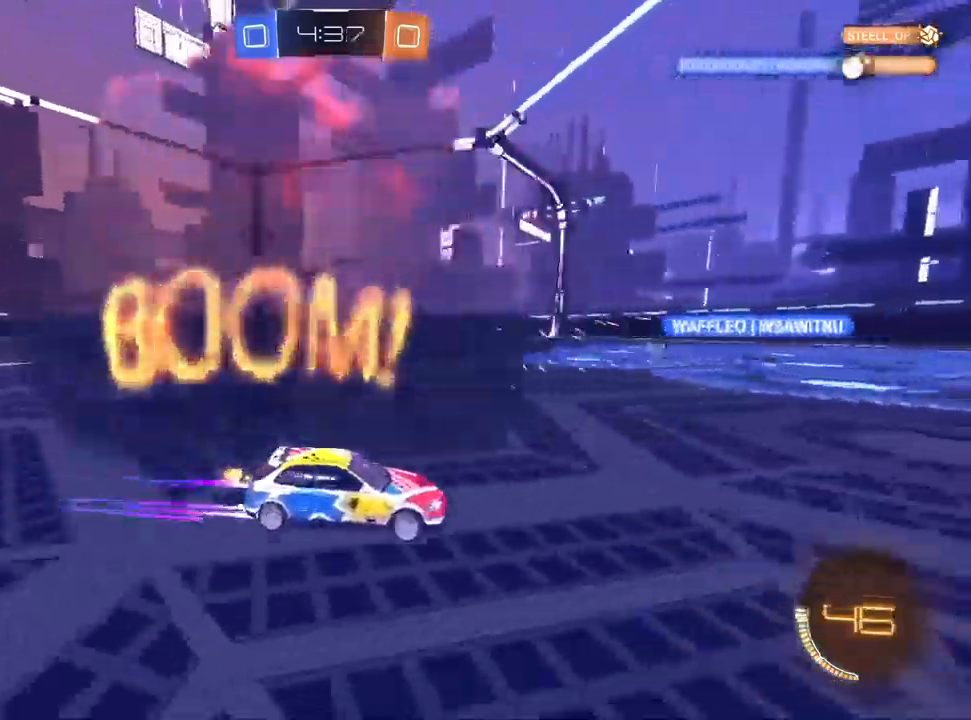
{"buttons": ["R2"], "left_stick": "center", "right_stick": "center", "events": []}
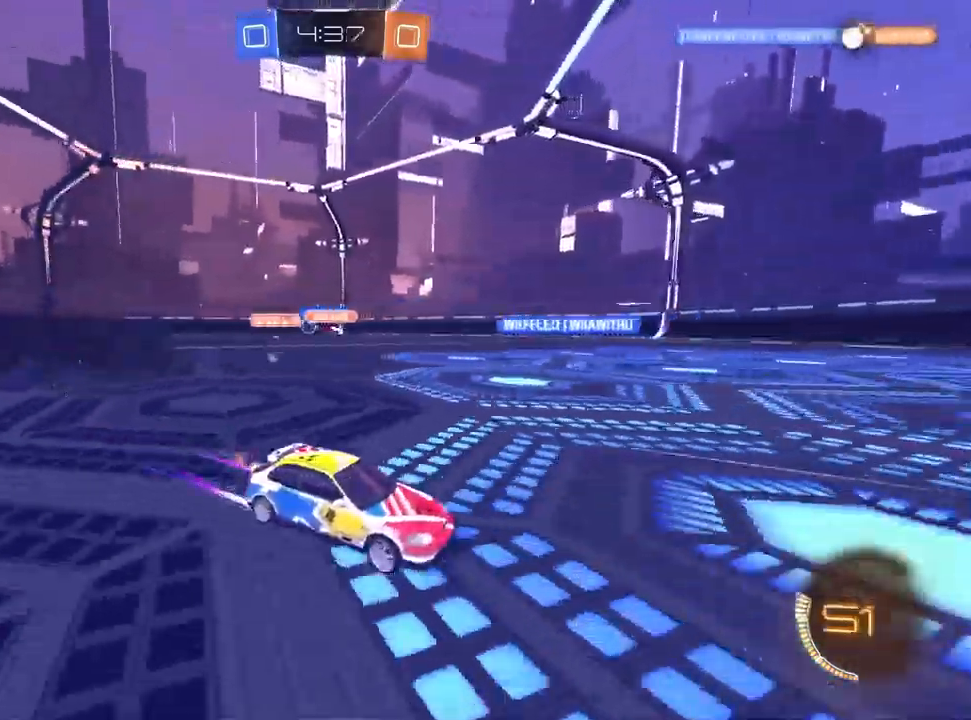
{"buttons": ["R2"], "left_stick": "left", "right_stick": "center", "events": [[83, "left_stick", "left"]]}
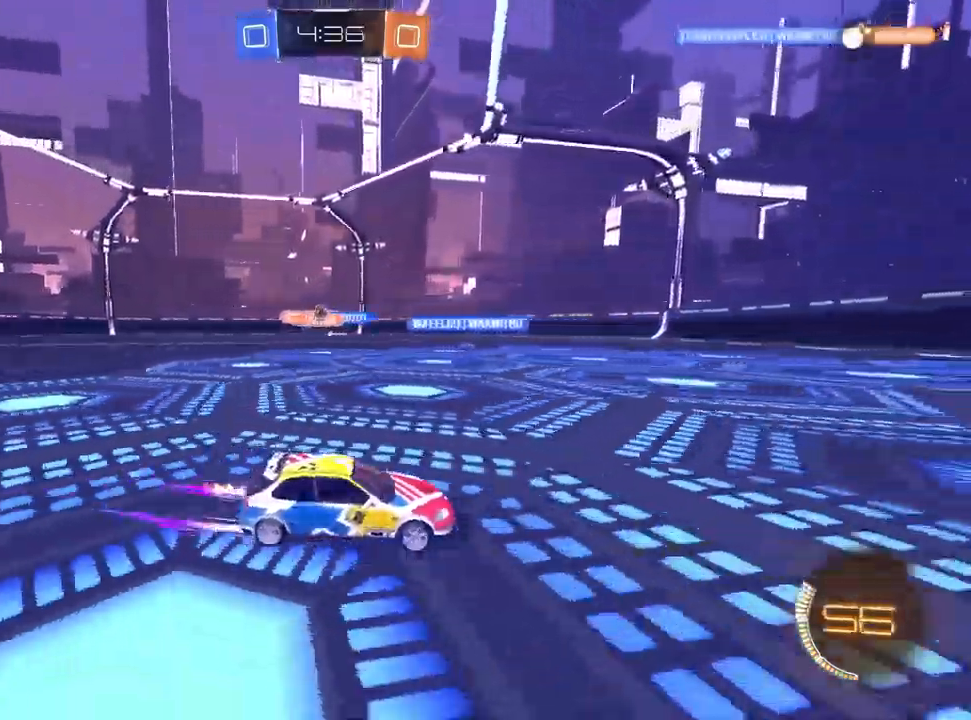
{"buttons": [], "left_stick": "left", "right_stick": "center", "events": [[400, "R2", "up"]]}
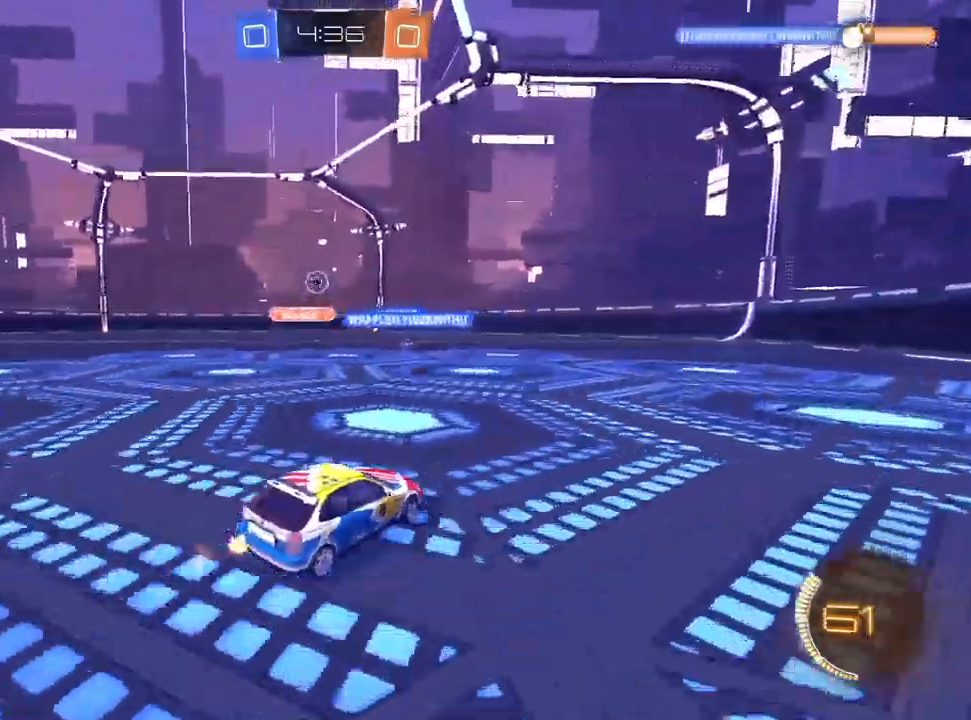
{"buttons": ["CROSS", "L1", "R2"], "left_stick": "down-left", "right_stick": "center", "events": [[133, "R2", "down"], [217, "R1", "down"], [250, "left_stick", "down-left"], [283, "CROSS", "down"], [350, "R1", "up"], [450, "L1", "down"]]}
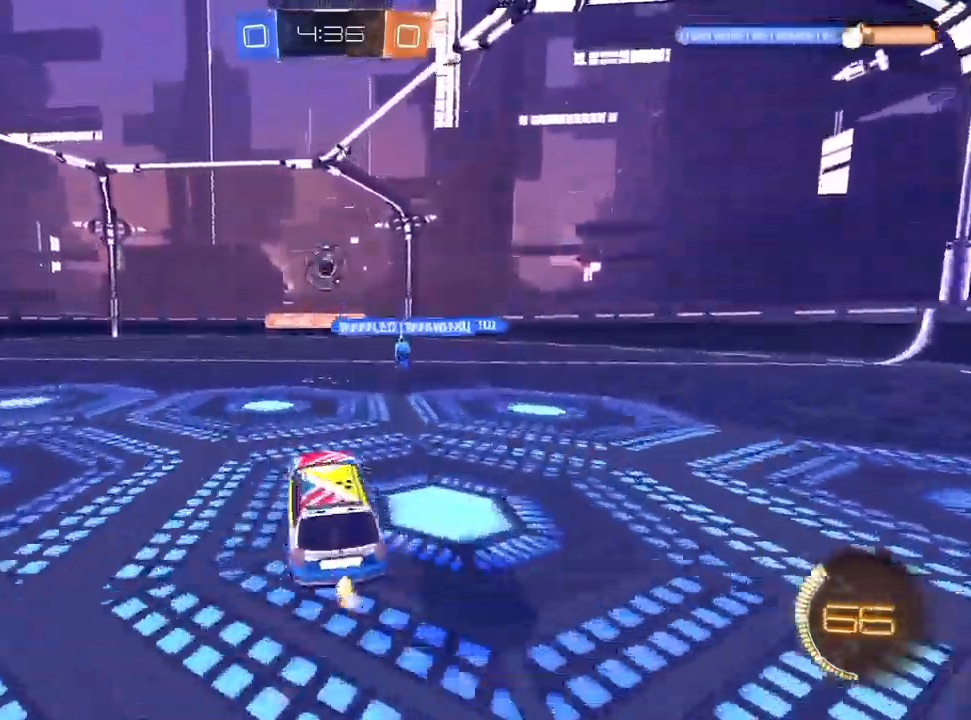
{"buttons": ["TRIANGLE", "L1", "R2"], "left_stick": "down-left", "right_stick": "center", "events": [[50, "left_stick", "center"], [100, "CROSS", "up"], [100, "R1", "down"], [267, "left_stick", "up-left"], [300, "R1", "up"], [317, "CROSS", "down"], [400, "CROSS", "up"], [400, "left_stick", "down-left"], [483, "TRIANGLE", "down"]]}
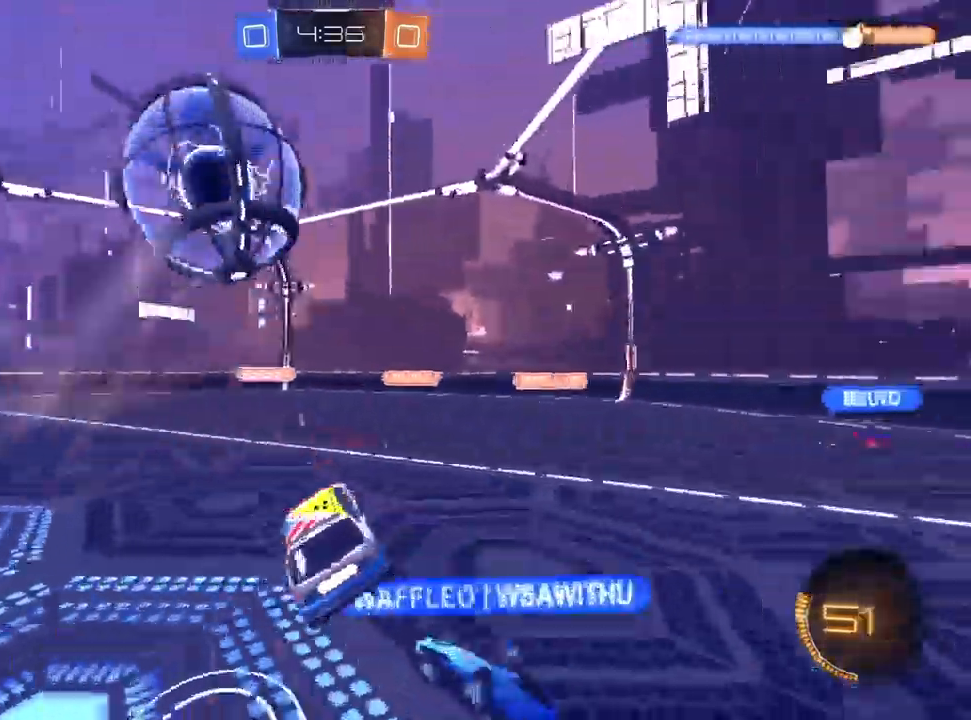
{"buttons": ["L1", "R1", "R2"], "left_stick": "down-left", "right_stick": "center", "events": [[83, "TRIANGLE", "up"], [233, "R1", "down"], [250, "L1", "up"], [367, "L1", "down"]]}
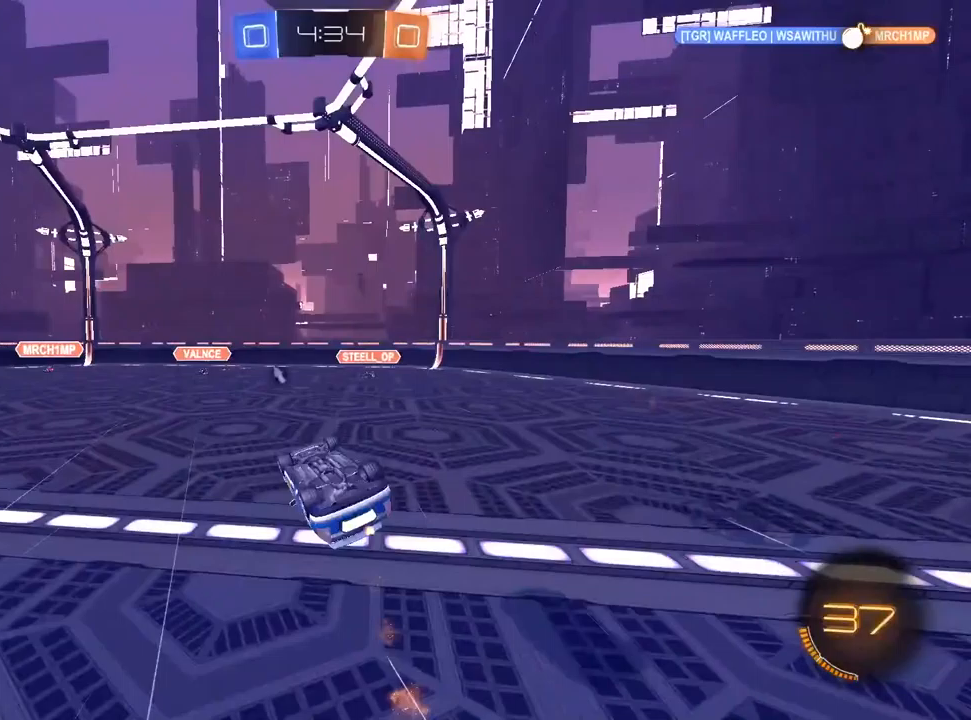
{"buttons": ["R1", "R2"], "left_stick": "center", "right_stick": "center", "events": [[67, "L1", "up"], [150, "left_stick", "down"], [267, "left_stick", "down-right"], [283, "TRIANGLE", "down"], [417, "TRIANGLE", "up"], [417, "left_stick", "up-right"], [500, "left_stick", "center"]]}
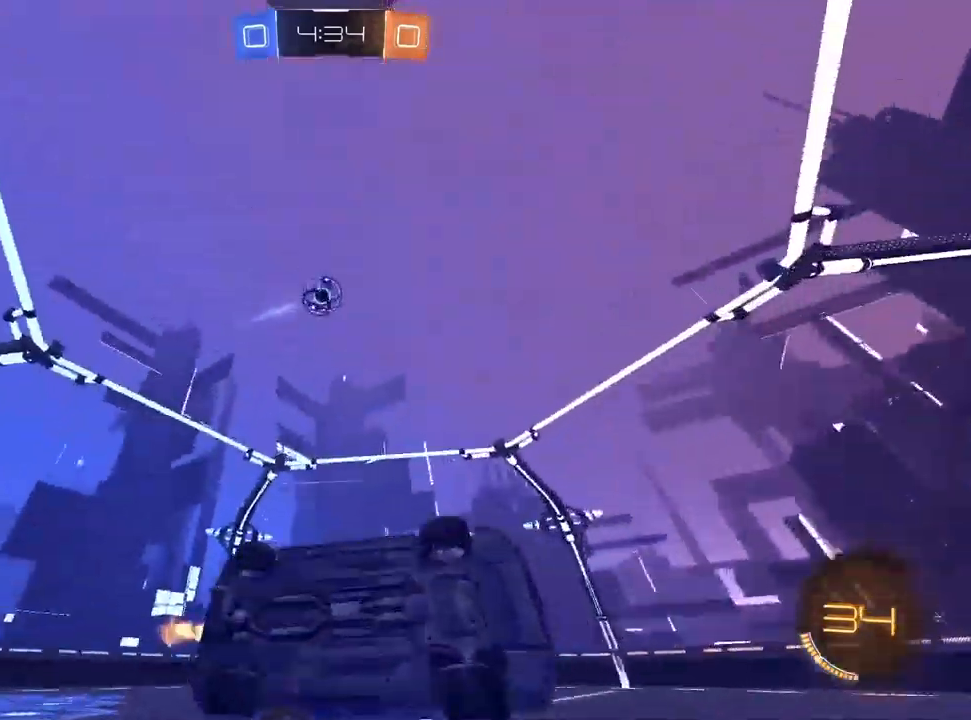
{"buttons": ["R2"], "left_stick": "center", "right_stick": "center", "events": [[150, "R1", "up"]]}
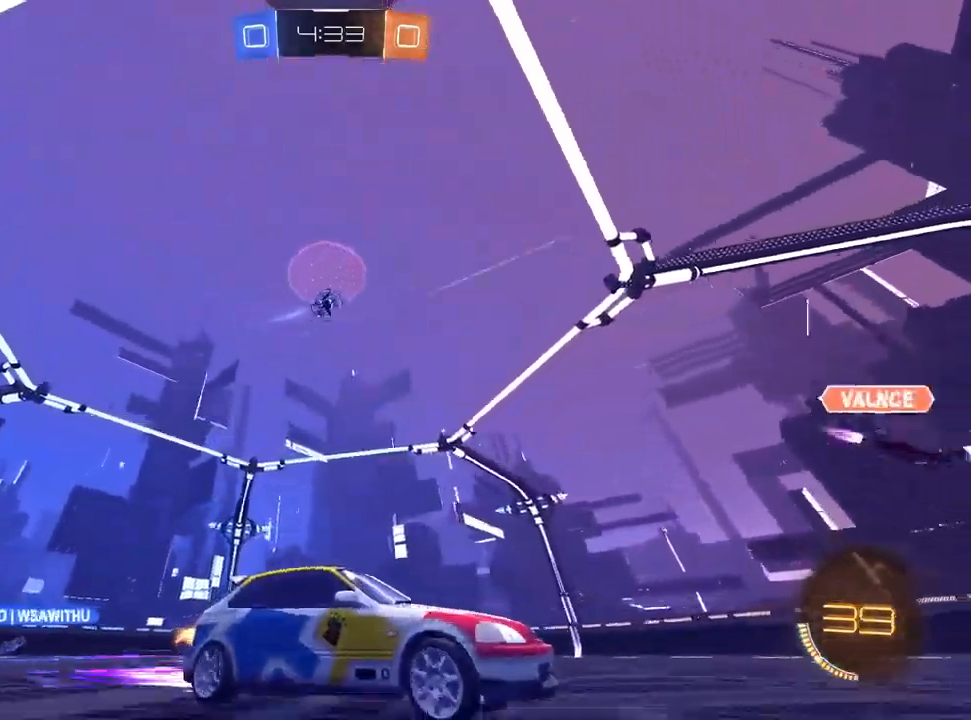
{"buttons": ["R2"], "left_stick": "center", "right_stick": "center"}
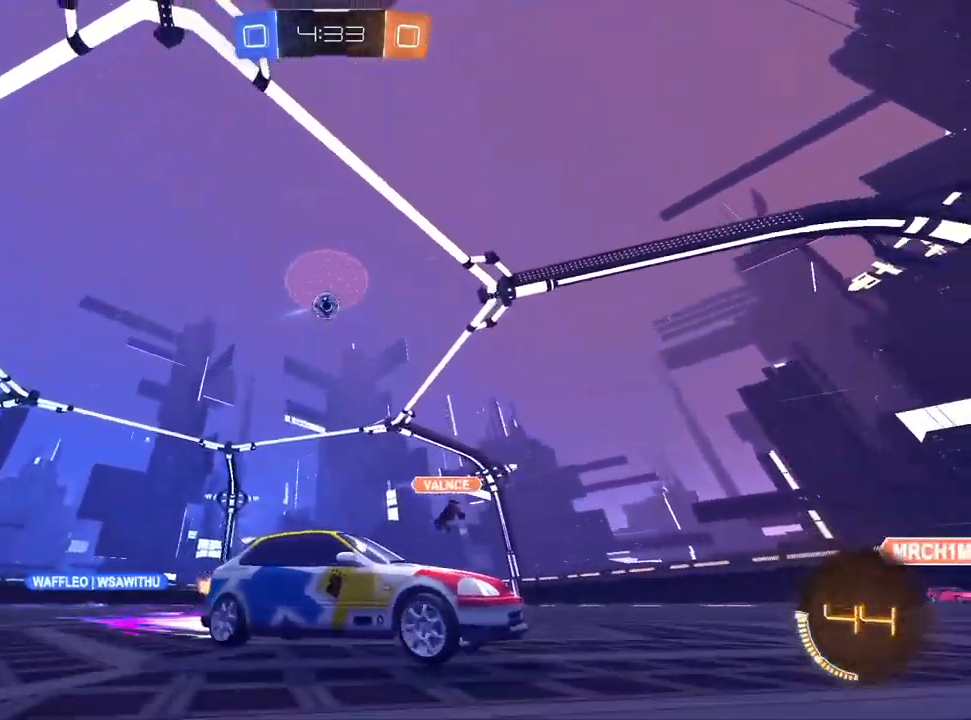
{"buttons": ["R2"], "left_stick": "center", "right_stick": "center", "events": [[150, "left_stick", "up-right"], [217, "left_stick", "center"], [267, "left_stick", "left"], [467, "left_stick", "center"]]}
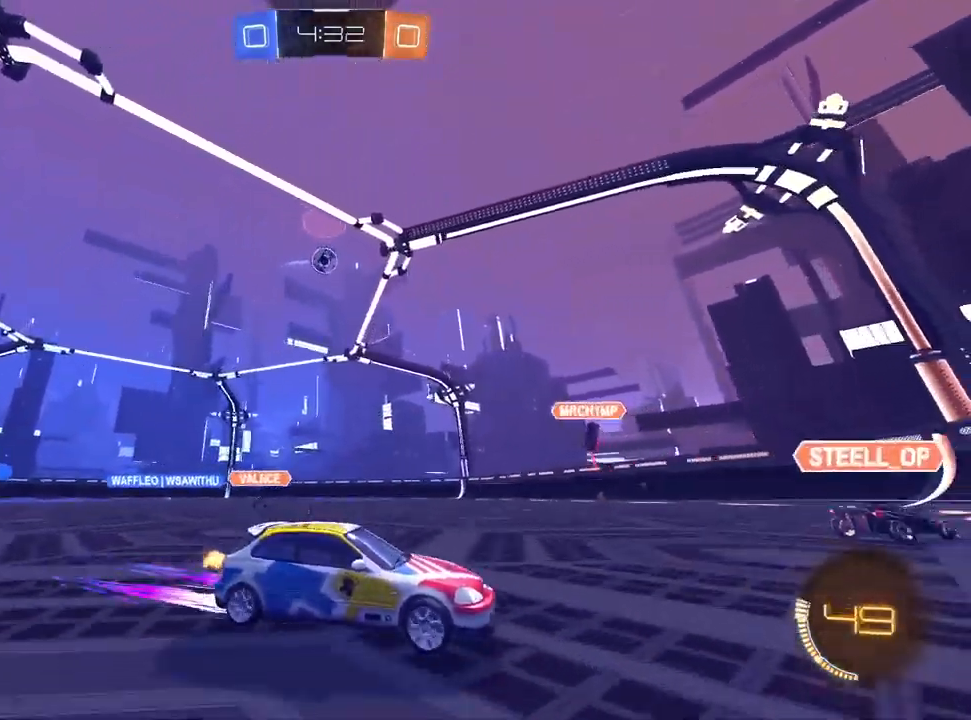
{"buttons": ["R2"], "left_stick": "center", "right_stick": "center", "events": [[200, "left_stick", "left"], [433, "left_stick", "center"]]}
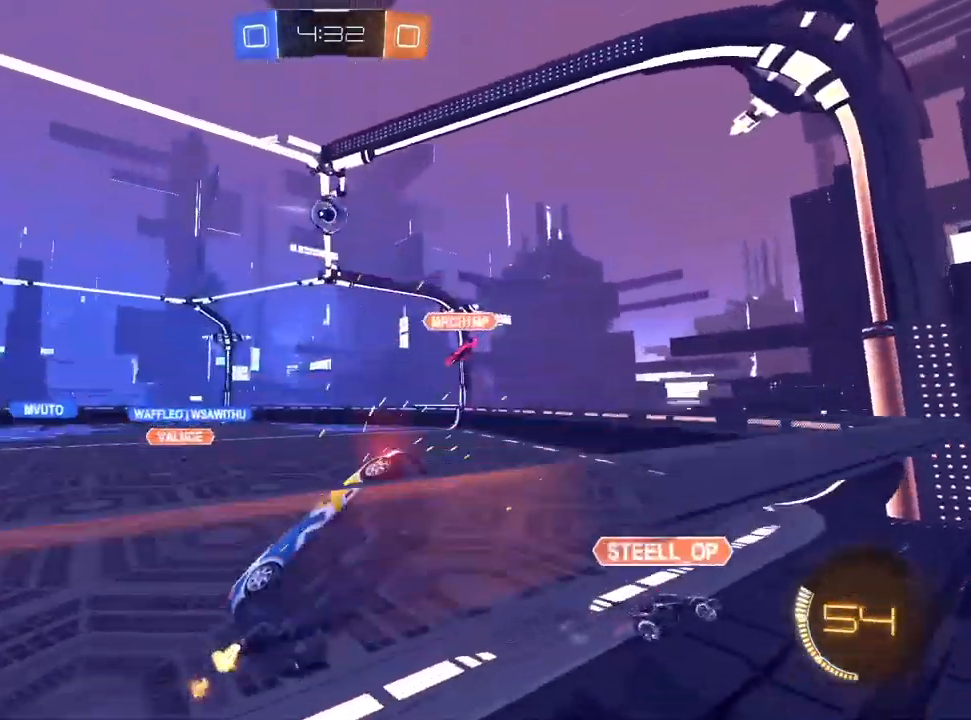
{"buttons": ["R2"], "left_stick": "up-right", "right_stick": "center", "events": [[67, "left_stick", "left"], [300, "left_stick", "center"], [400, "left_stick", "up-right"]]}